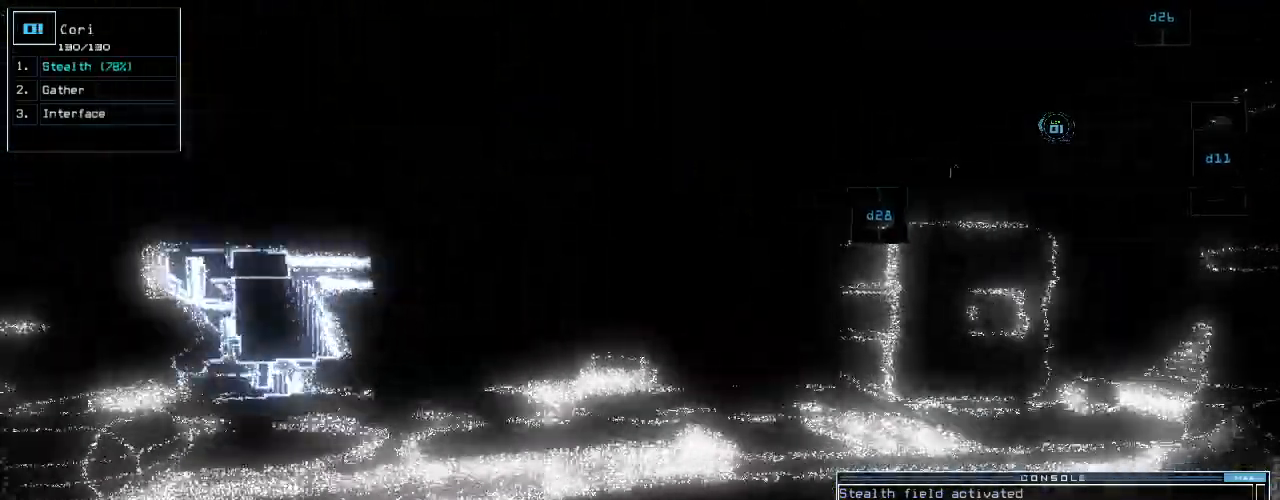
Gameplay with keyboard; each line is a JSON object with the keys held at the frame after it. "events" lists presses ("down") and releases ("up") of ".", "0", "1", "2", "3", "4", "5", "6", "7", "8", "9", "a", "b", "backspace", "c", "caps_lock", "comma", "ctrl_l", "ctrl_r", "d", "down", "e", "equals", "escape", "f", "g", "h", "i", "j", "k", "l", "left", "m", "minus", "n", "o", "p", "q", "quote", "r", "return", "right", "s", "semicolon", "shift_l", "shift_r", "space", "t", "tab", "tilde", "u", "up", "v", "w", "x", "y" and "z" between this image and that frame as [ms after this image, input, new state], when the widget could be followed in between. No other keys are recorded. Mouse input is not recorded.
{"keys": ["up"], "events": [[20, "e", "up"], [20, "t", "up"], [100, "return", "up"], [360, "left", "down"], [420, "left", "up"]]}
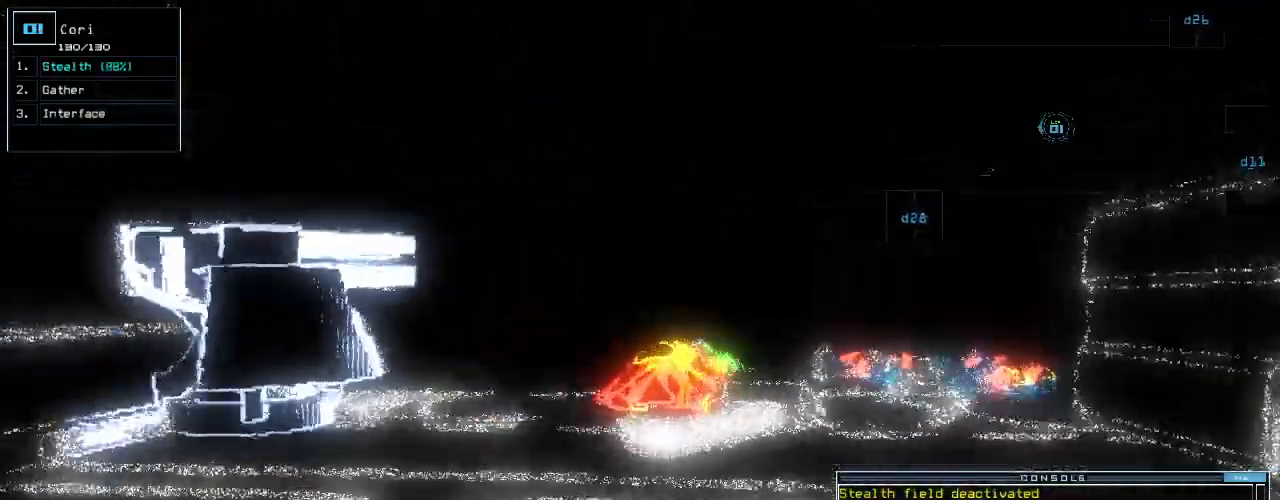
{"keys": ["up"], "events": [[320, "right", "down"], [360, "right", "up"]]}
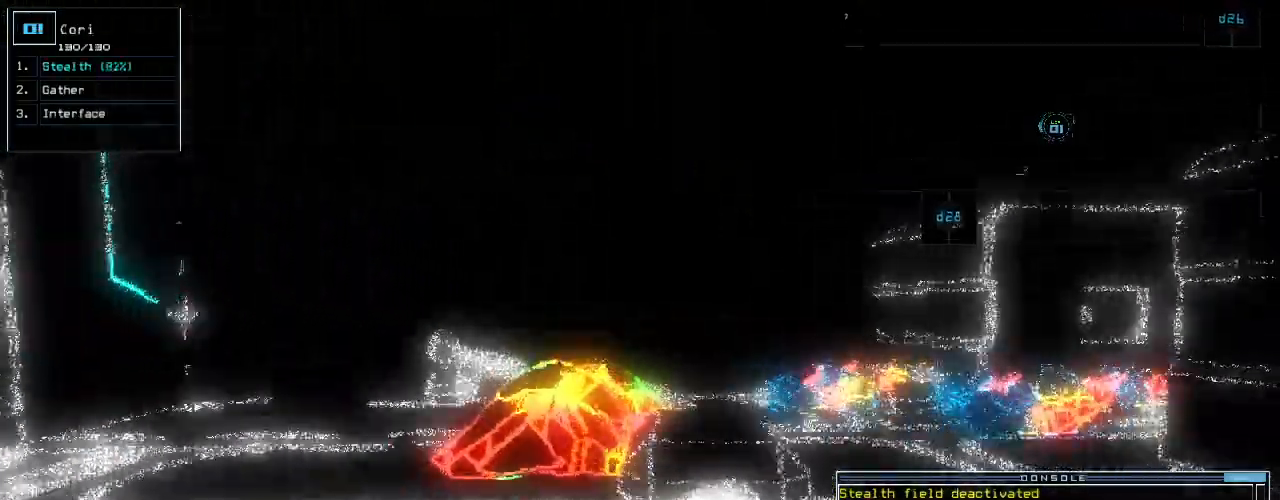
{"keys": ["up"], "events": [[40, "left", "down"], [80, "left", "up"]]}
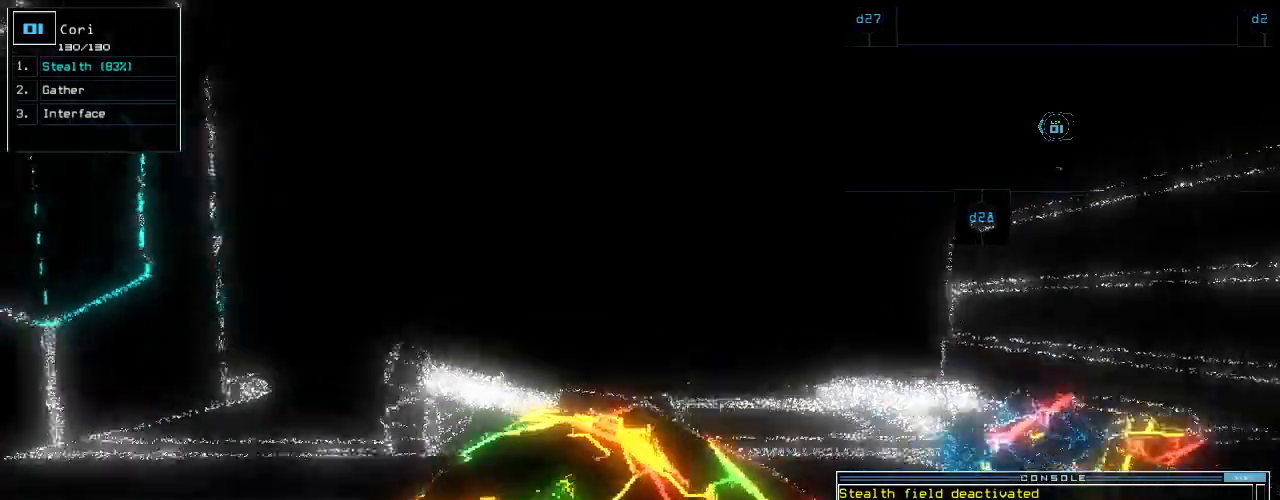
{"keys": [], "events": [[80, "left", "down"], [140, "left", "up"], [480, "up", "up"]]}
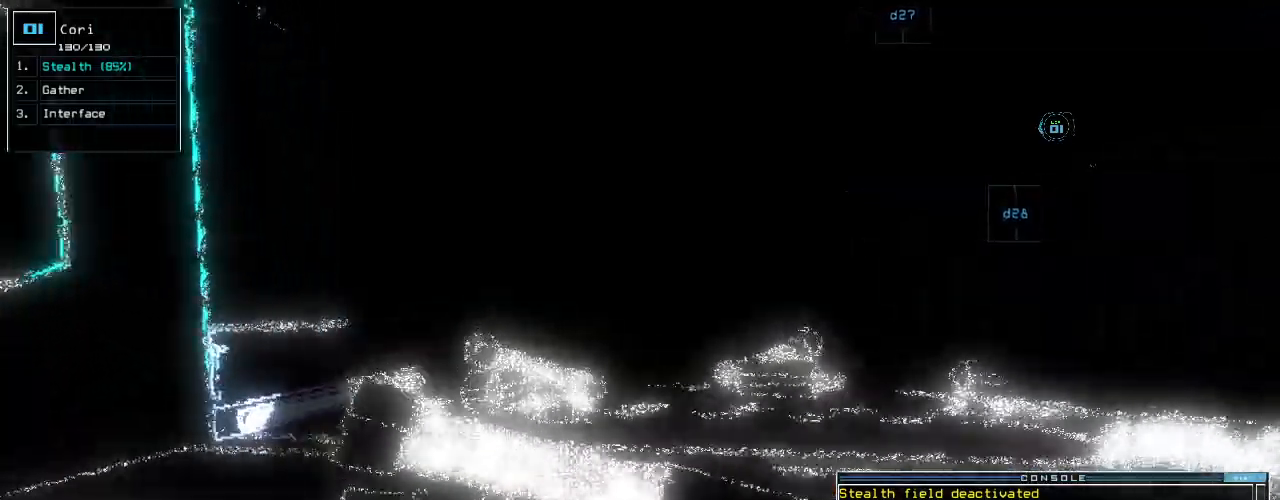
{"keys": ["left", "up"], "events": [[60, "up", "down"], [180, "up", "up"], [220, "up", "down"], [440, "left", "down"]]}
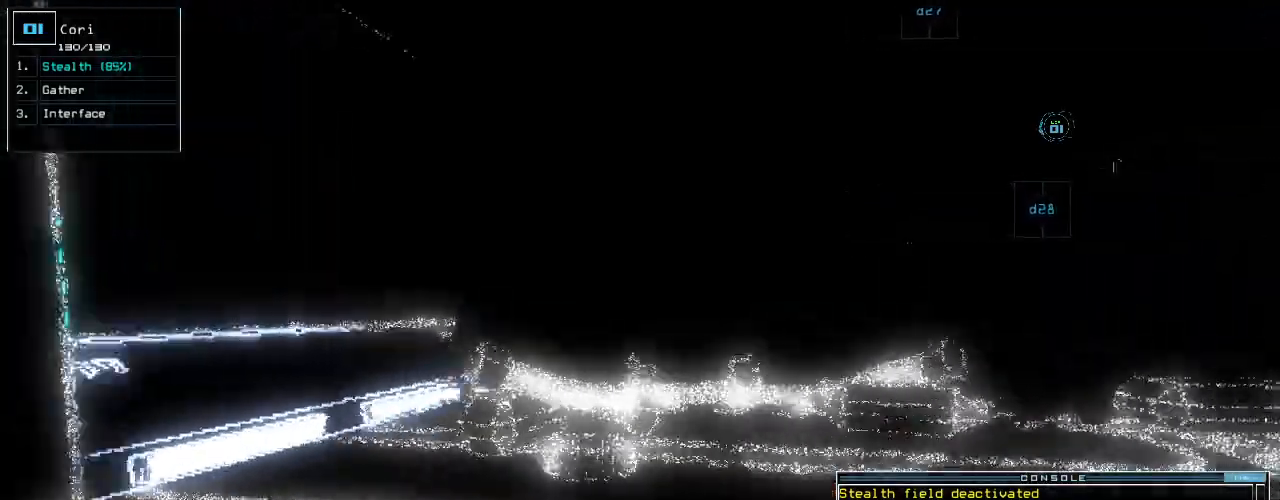
{"keys": [], "events": [[60, "up", "up"], [180, "left", "up"], [220, "space", "down"], [320, "space", "up"]]}
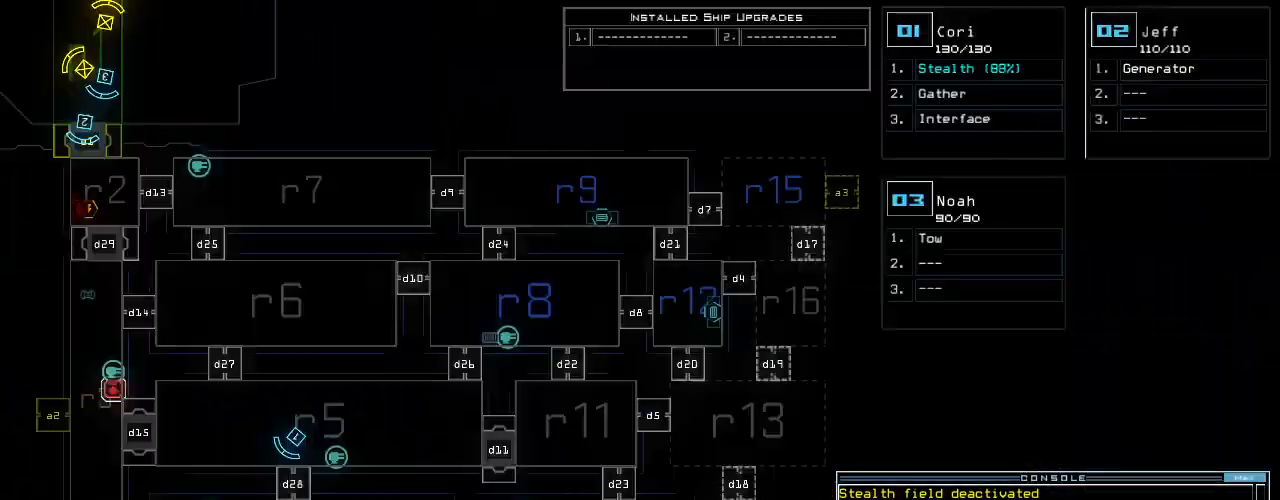
{"keys": ["2"], "events": [[500, "2", "down"]]}
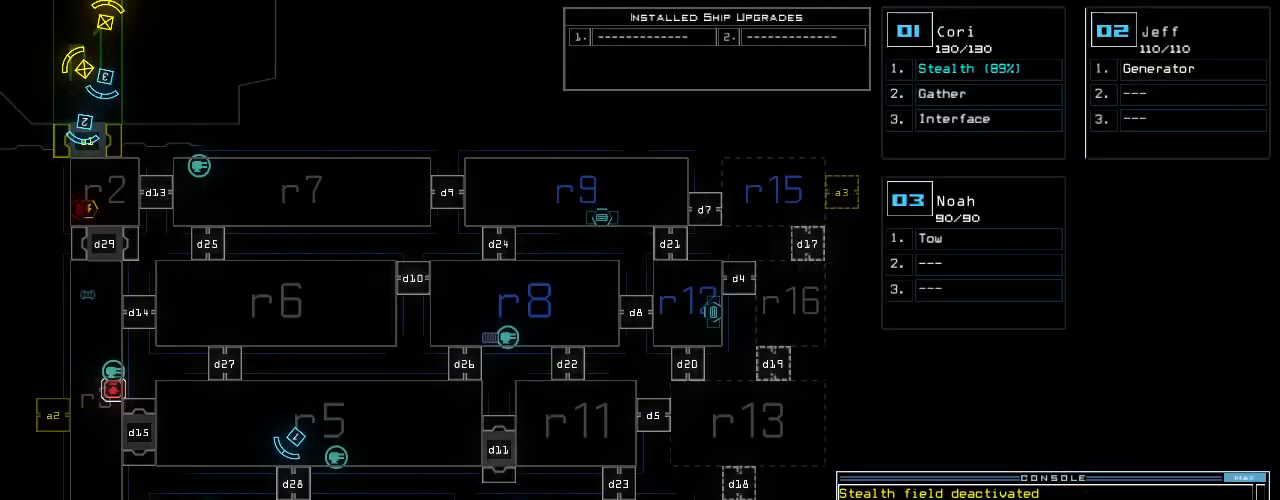
{"keys": ["up"], "events": [[40, "2", "up"], [80, "up", "down"]]}
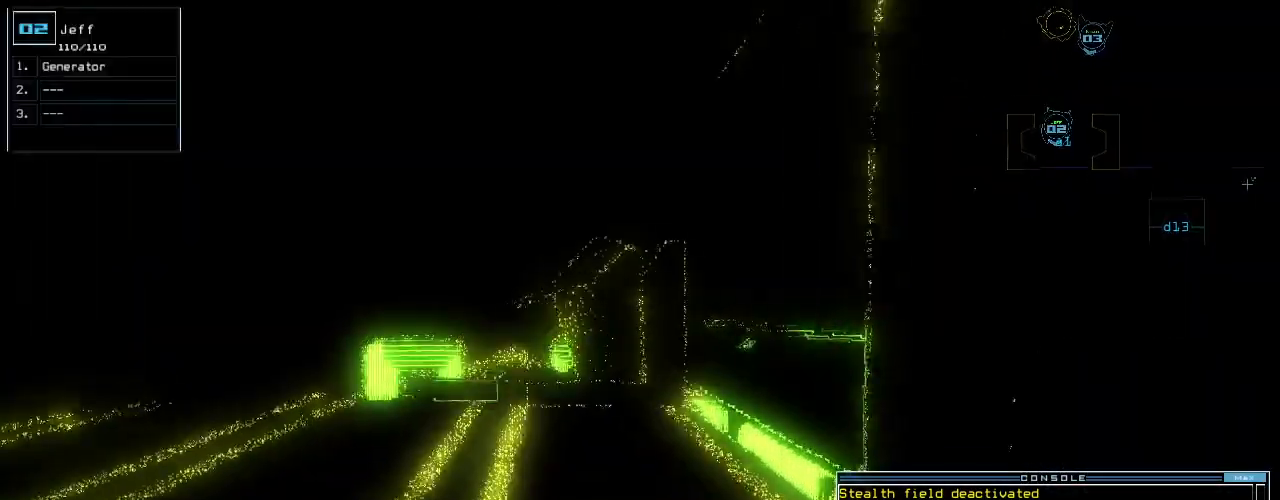
{"keys": ["up"], "events": [[80, "left", "down"], [160, "left", "up"]]}
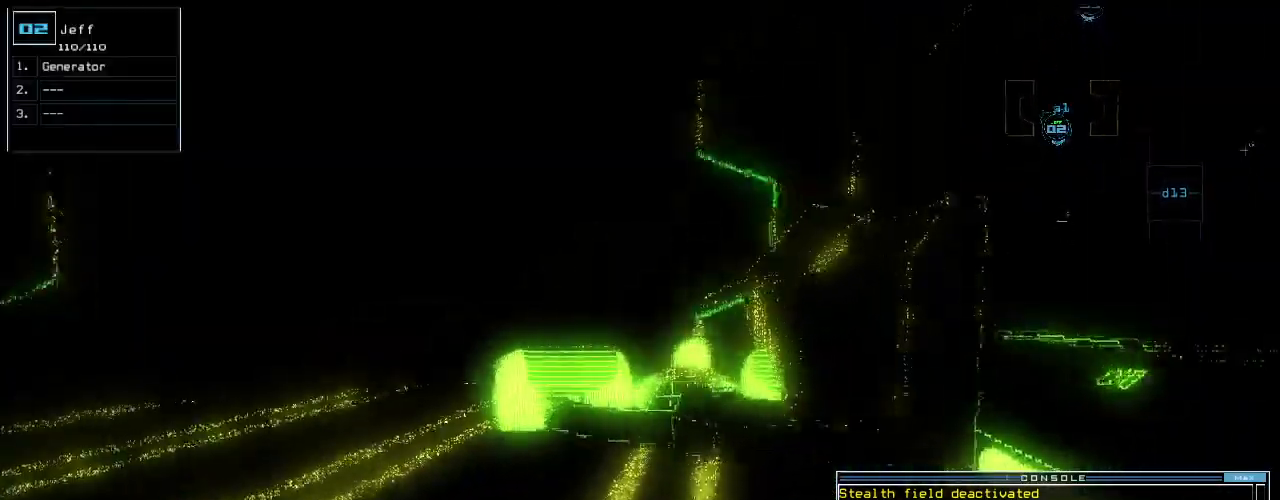
{"keys": ["up"], "events": [[220, "left", "down"], [460, "left", "up"]]}
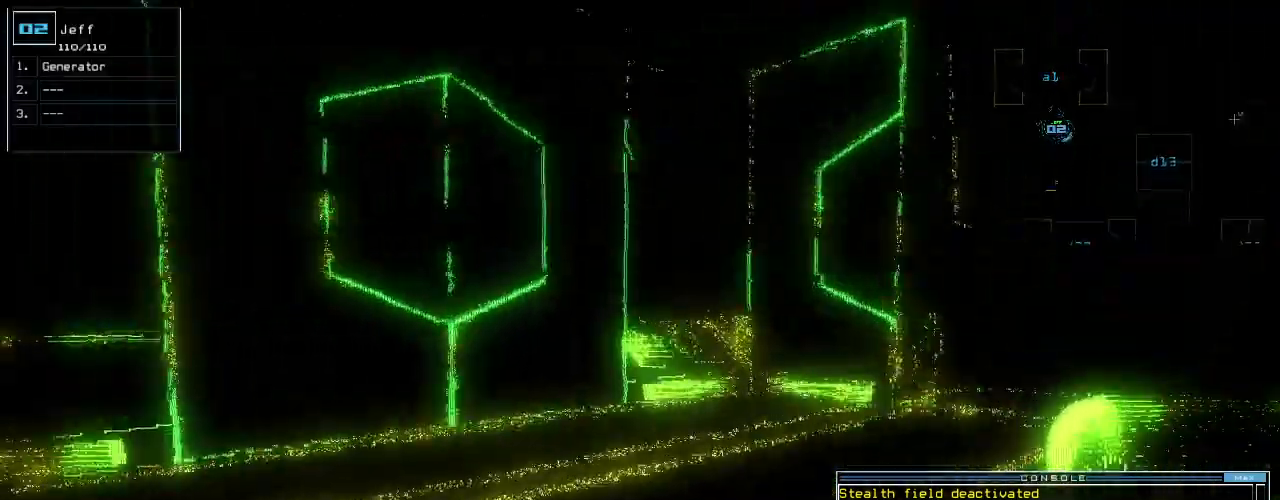
{"keys": ["right", "up"], "events": [[400, "right", "down"]]}
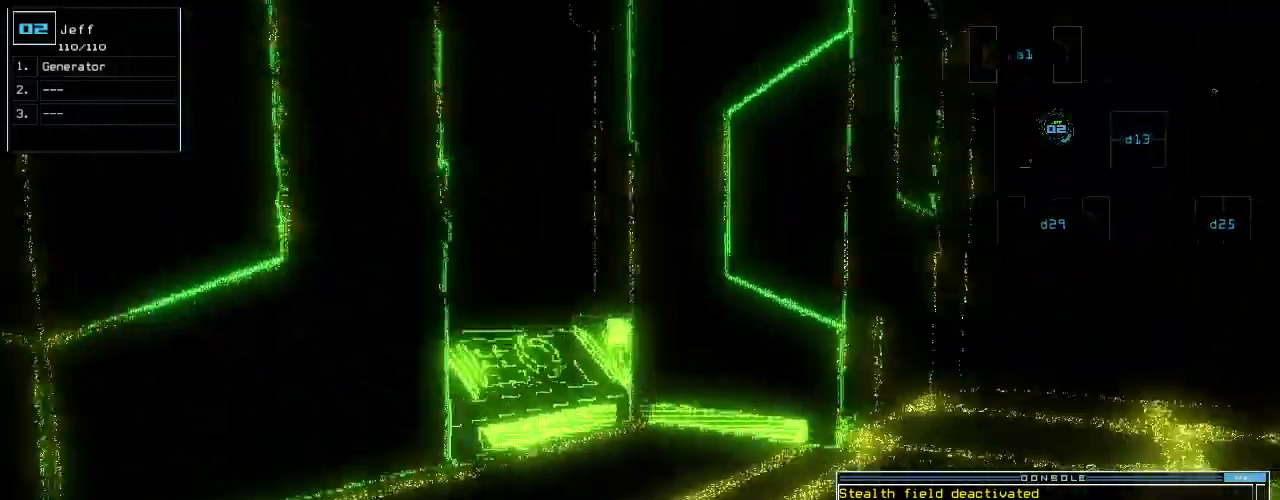
{"keys": ["up"], "events": [[40, "up", "up"], [200, "up", "down"], [340, "right", "up"]]}
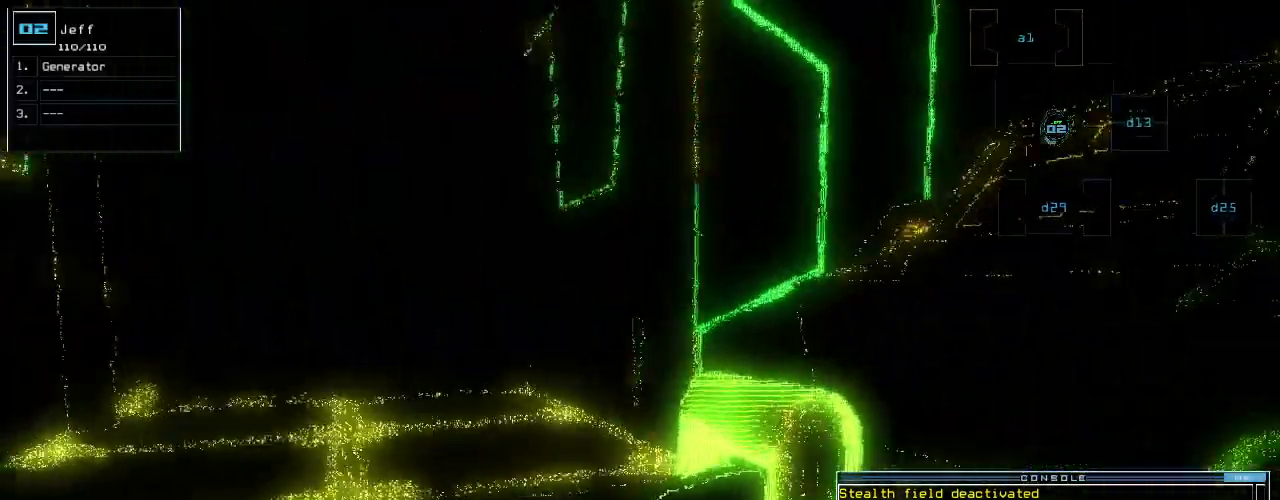
{"keys": [], "events": [[180, "up", "up"], [280, "shift_l", "down"], [300, "shift_l", "up"], [360, "space", "down"], [420, "space", "up"]]}
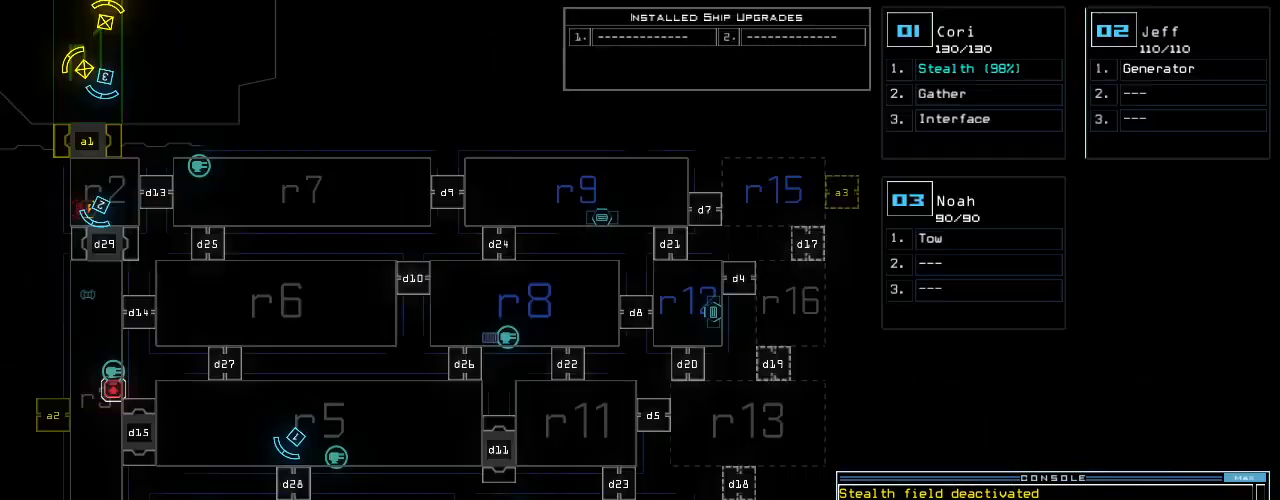
{"keys": [], "events": [[380, "g", "down"], [460, "return", "down"], [480, "g", "up"], [500, "return", "up"]]}
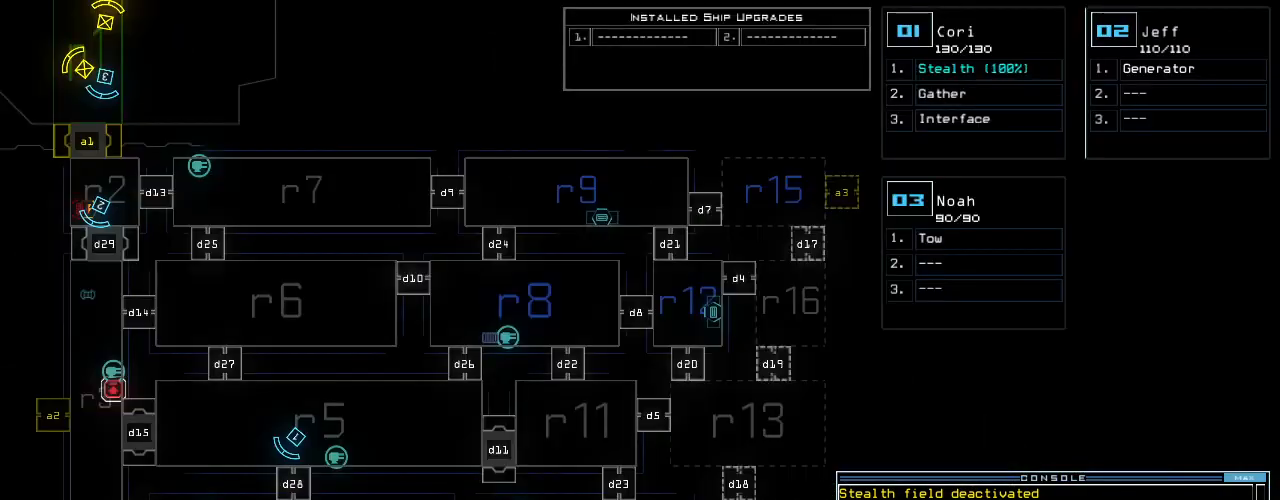
{"keys": [], "events": []}